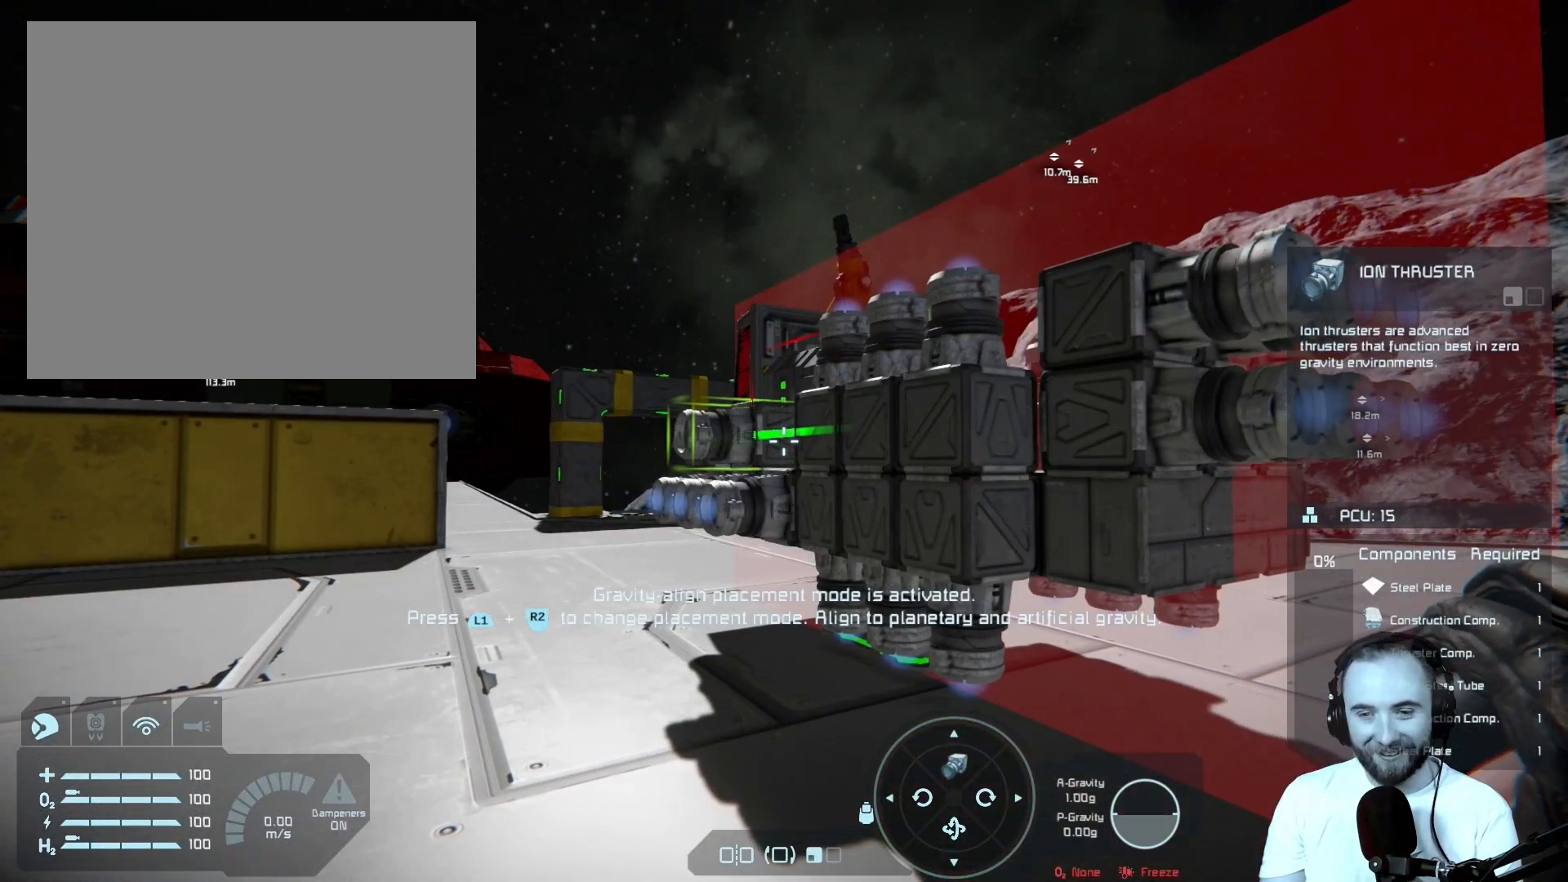
Gameplay with a controller (PlayStation layout); each line is a JSON object with the inputs held at the frame after it. "events" lists button and stick changes between this image and that frame as [ms after this image, input, new state], when the widget could be followed in between.
{"buttons": ["L3"], "left_stick": "center", "right_stick": "center", "events": [[200, "L3", "down"]]}
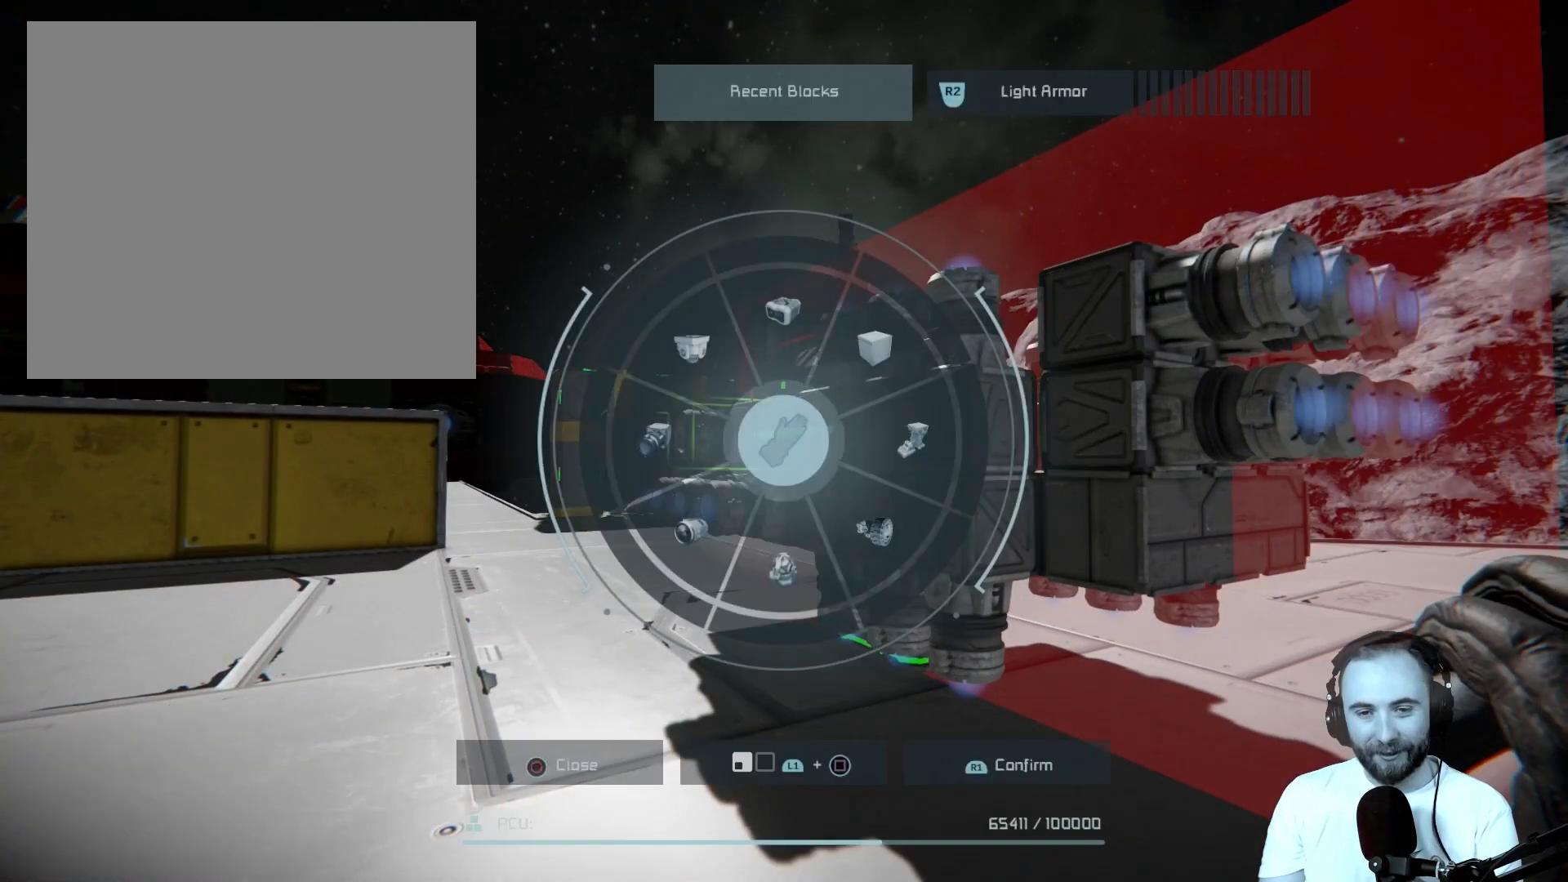
{"buttons": ["L3"], "left_stick": "center", "right_stick": "center", "events": []}
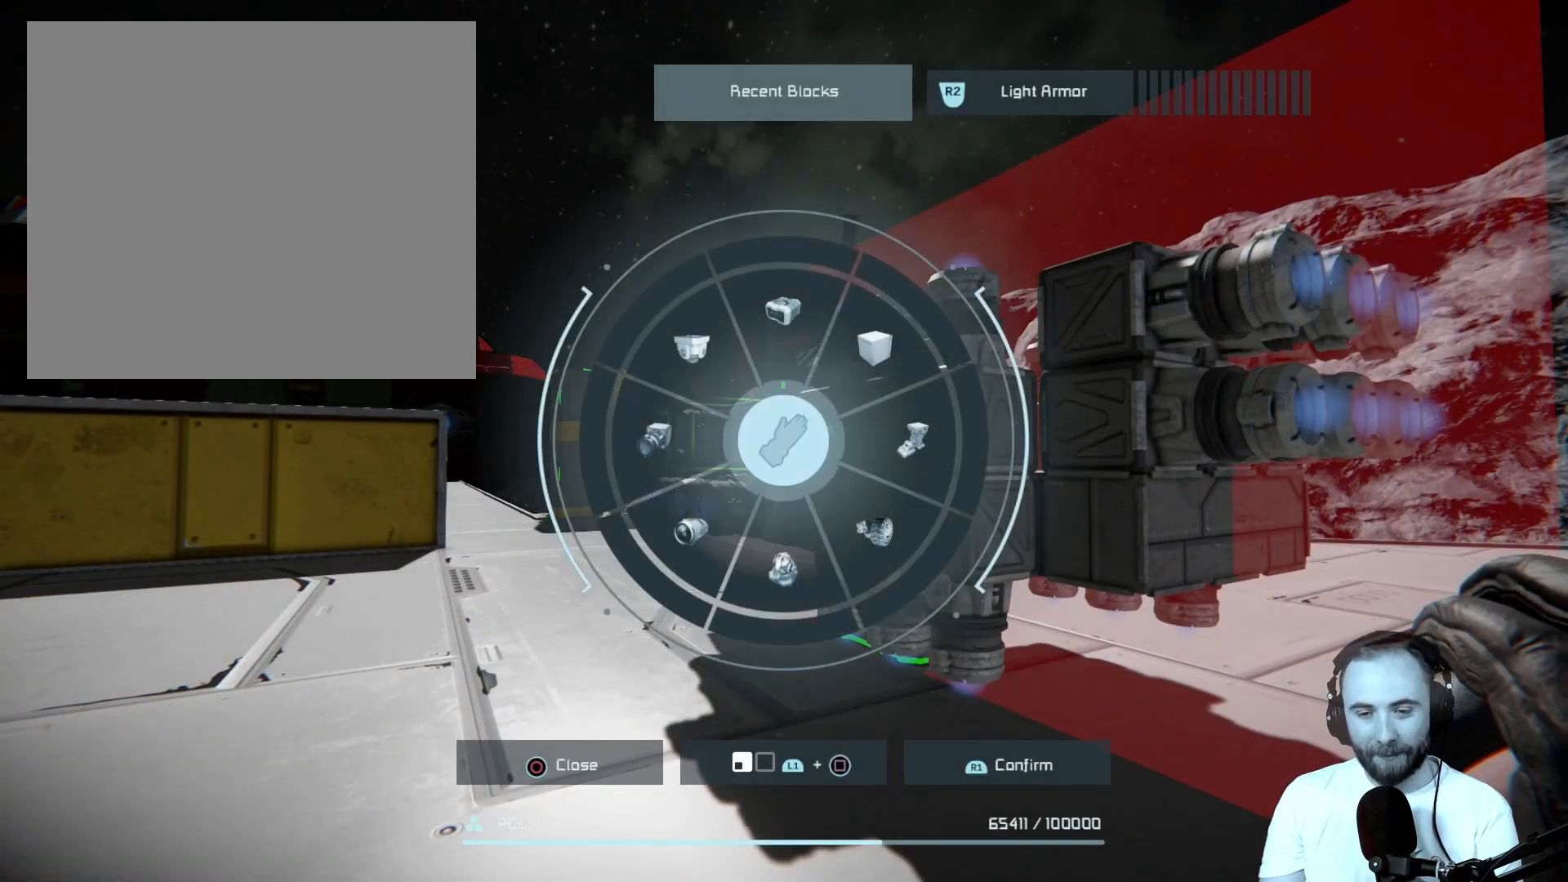
{"buttons": ["L3"], "left_stick": "center", "right_stick": "center", "events": [[333, "R1", "down"], [450, "R1", "up"]]}
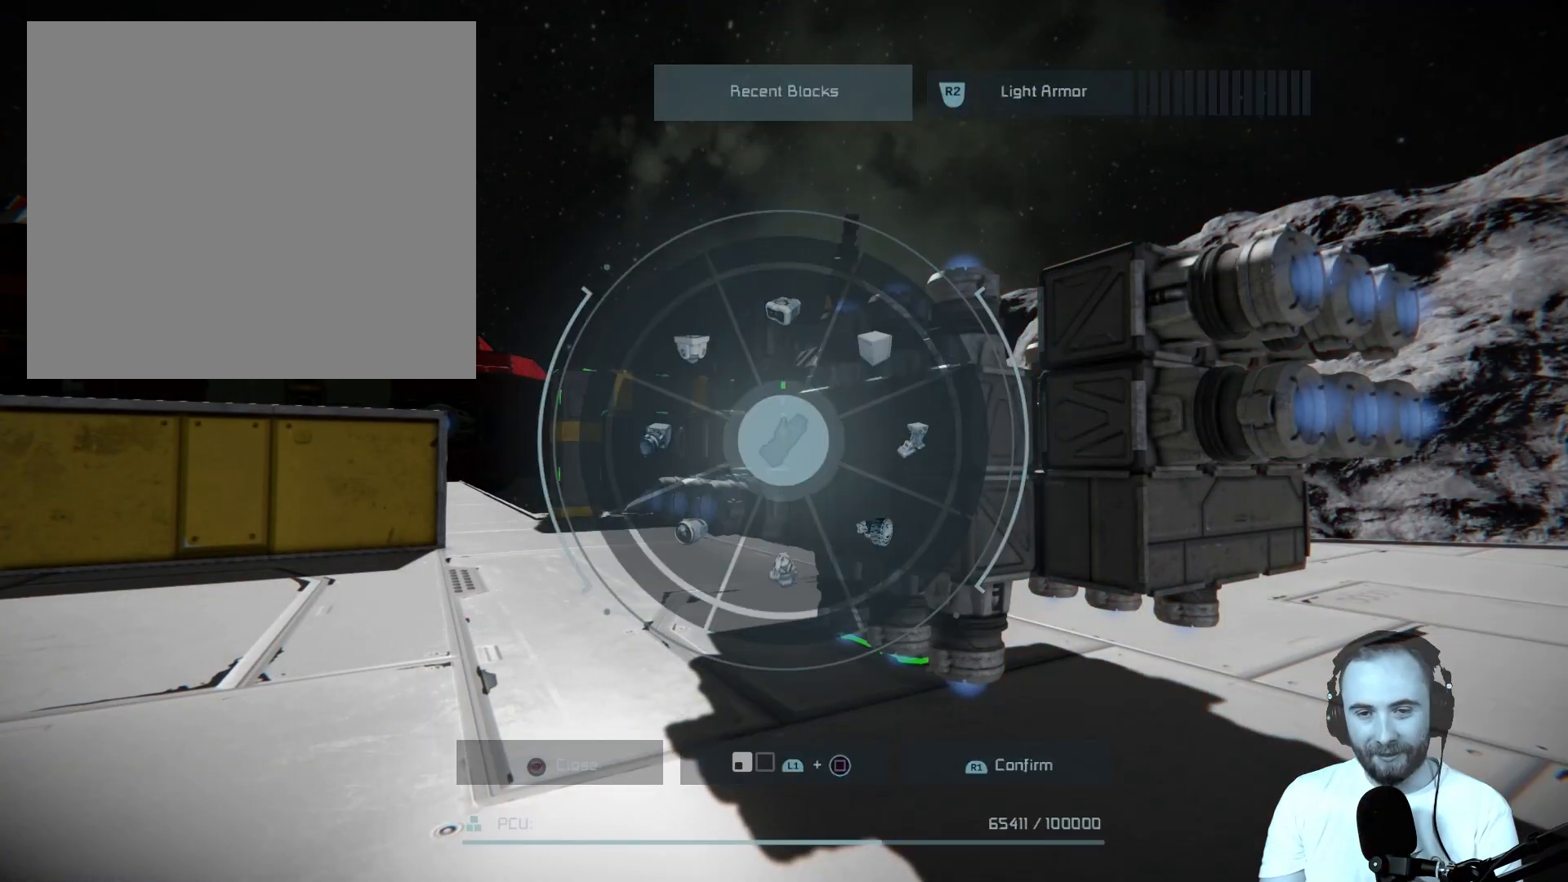
{"buttons": [], "left_stick": "left", "right_stick": "right", "events": [[117, "L3", "up"], [333, "right_stick", "right"], [400, "left_stick", "left"]]}
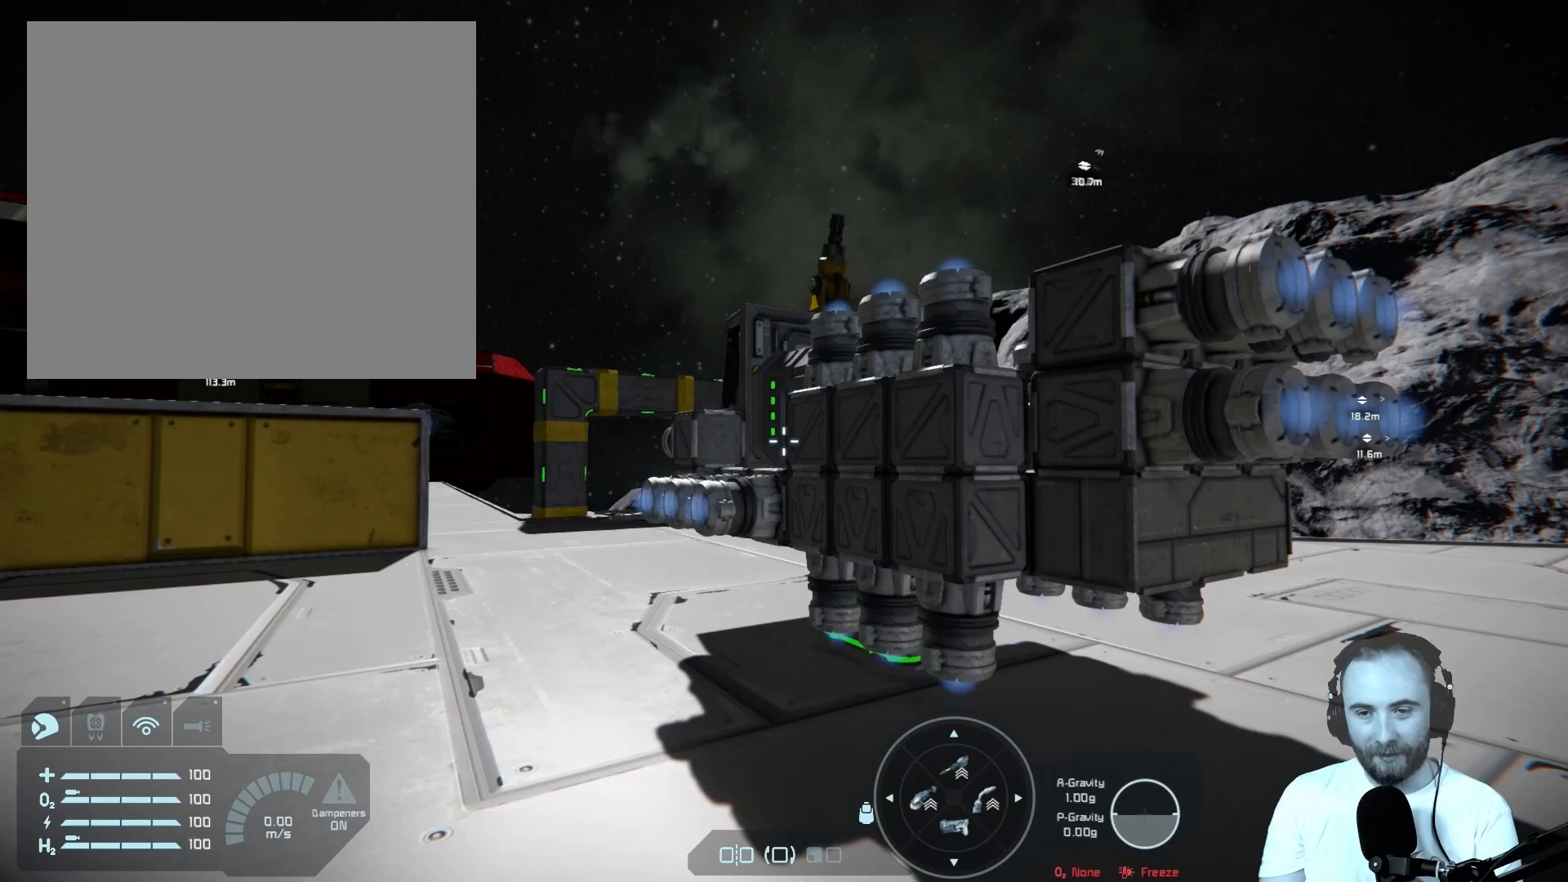
{"buttons": [], "left_stick": "up-left", "right_stick": "right", "events": [[450, "left_stick", "up-left"]]}
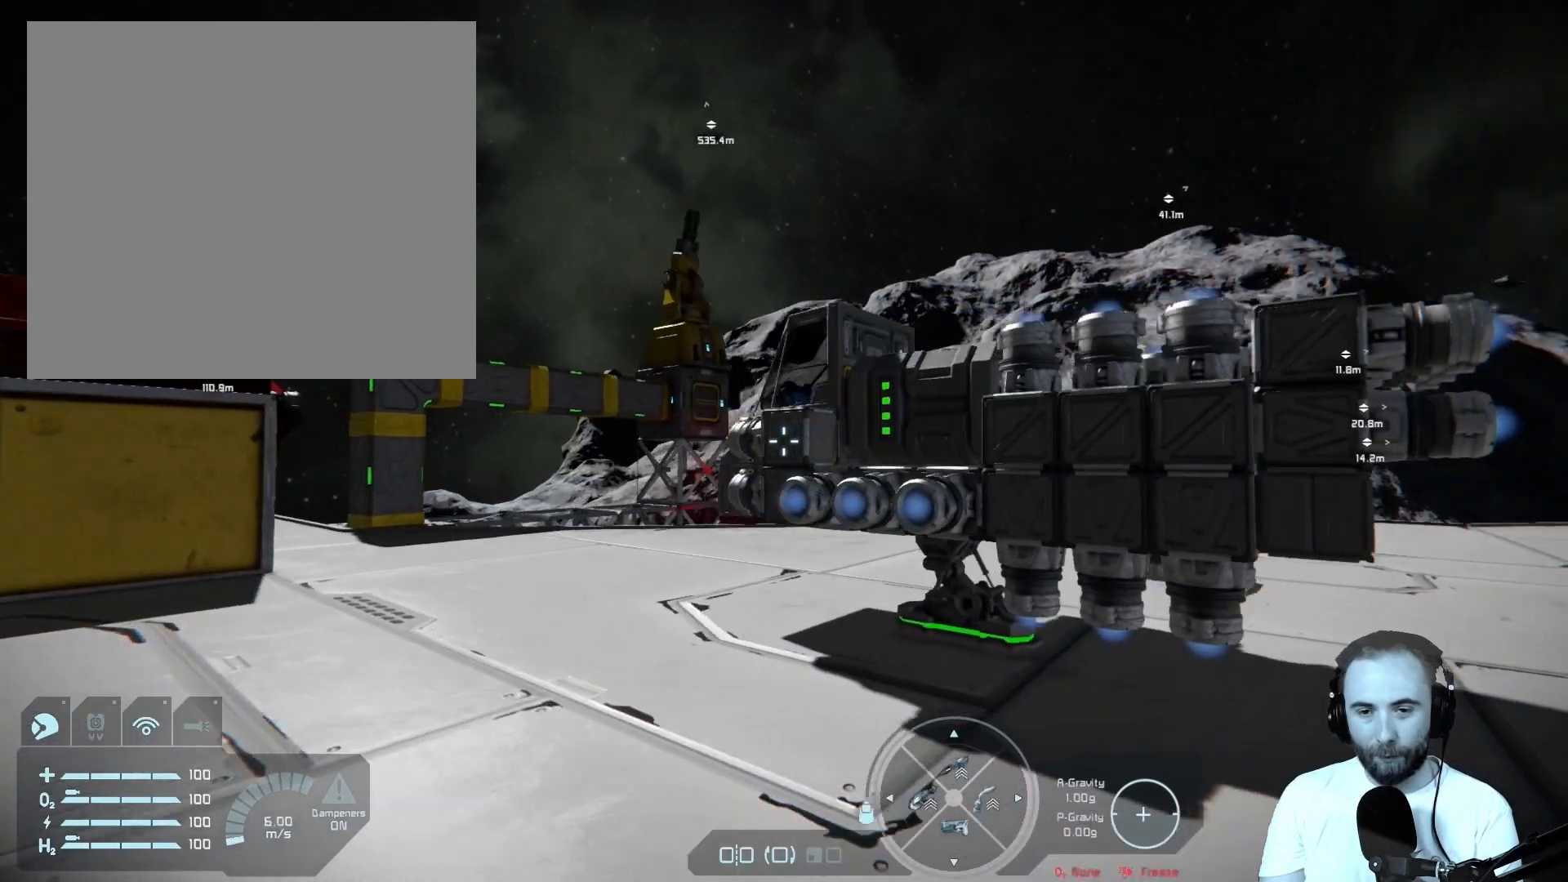
{"buttons": [], "left_stick": "up-left", "right_stick": "right", "events": []}
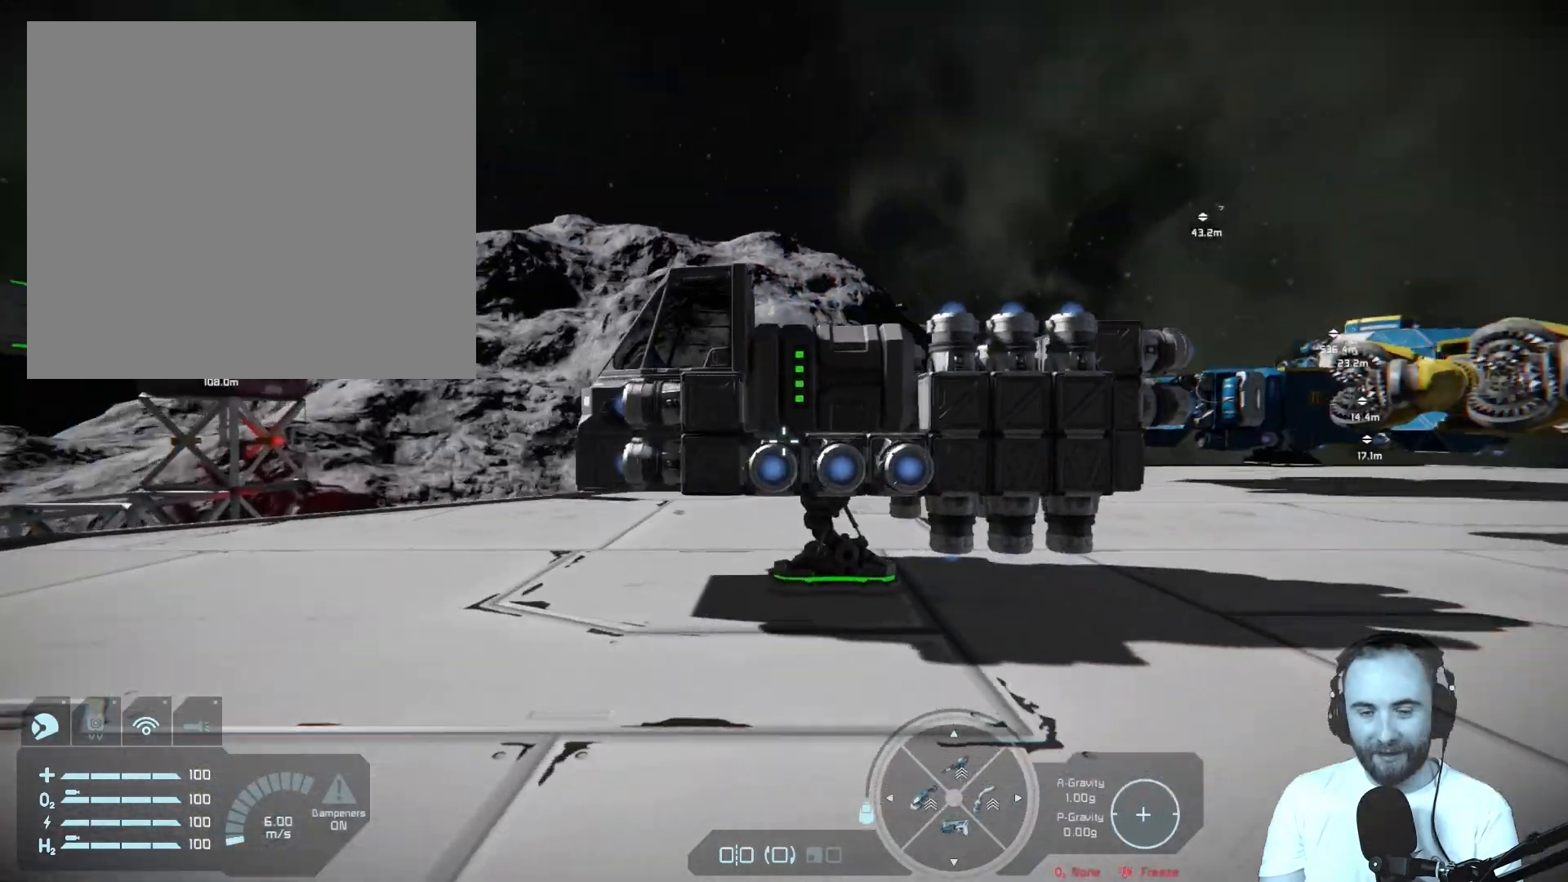
{"buttons": [], "left_stick": "up-left", "right_stick": "right", "events": []}
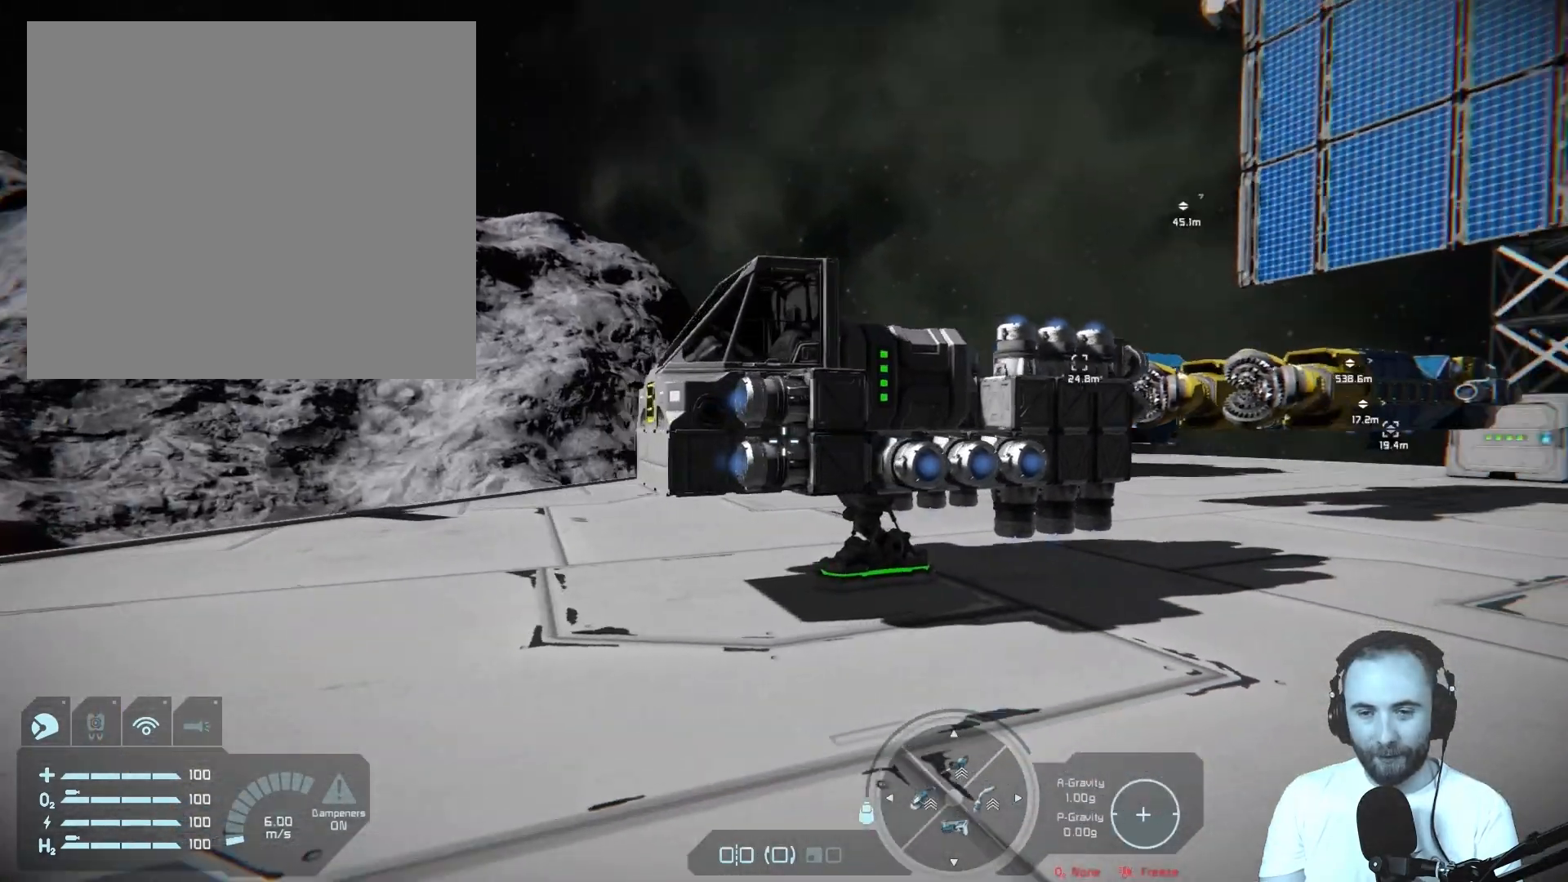
{"buttons": [], "left_stick": "up-left", "right_stick": "right", "events": []}
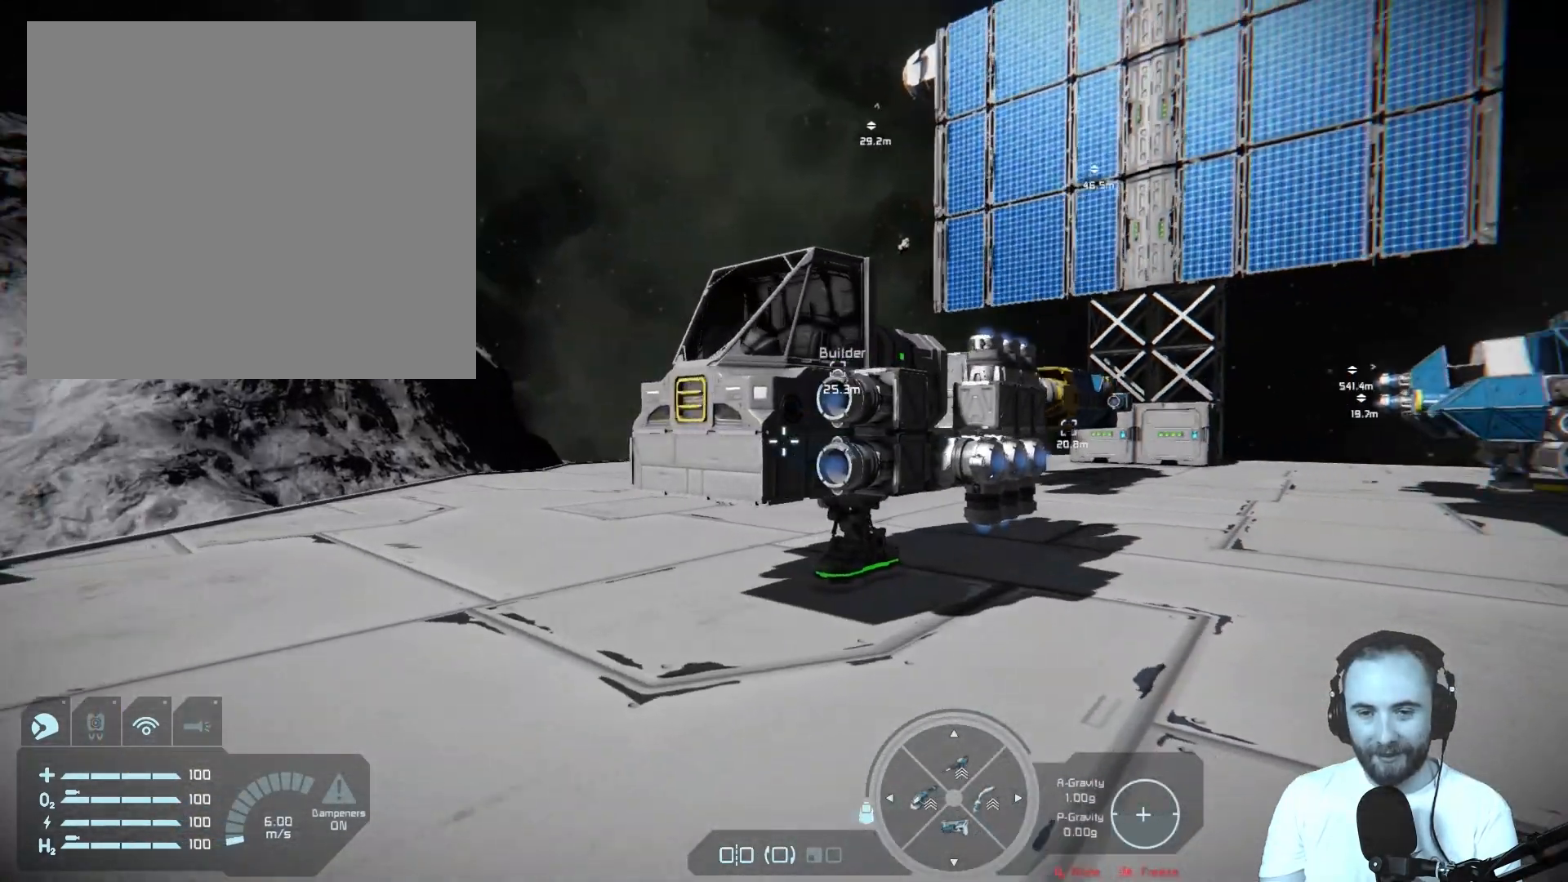
{"buttons": [], "left_stick": "up-left", "right_stick": "right", "events": []}
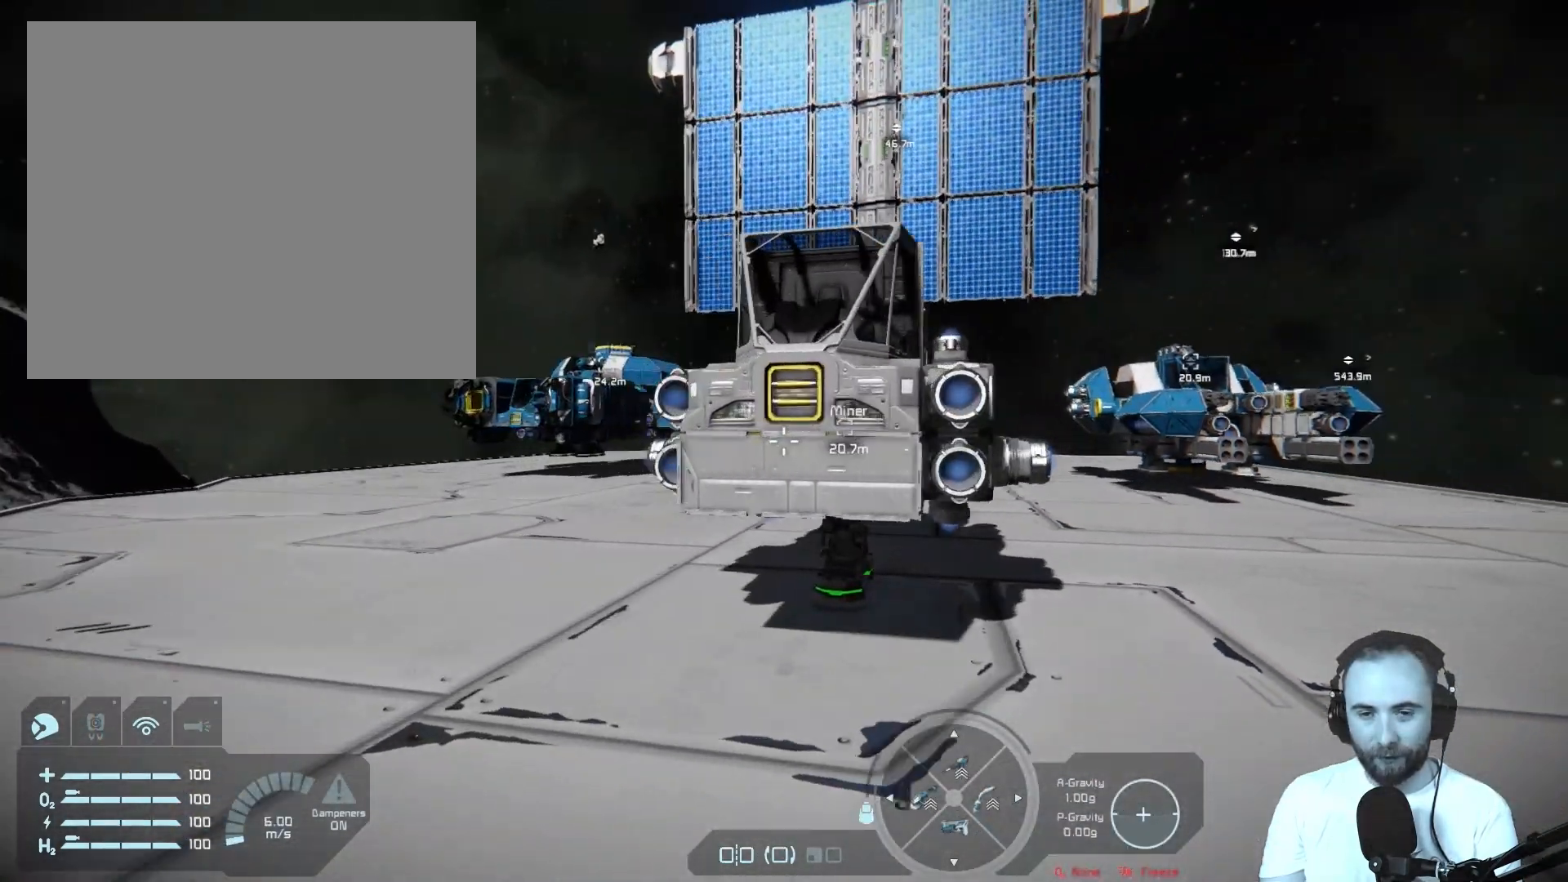
{"buttons": [], "left_stick": "up-left", "right_stick": "right", "events": []}
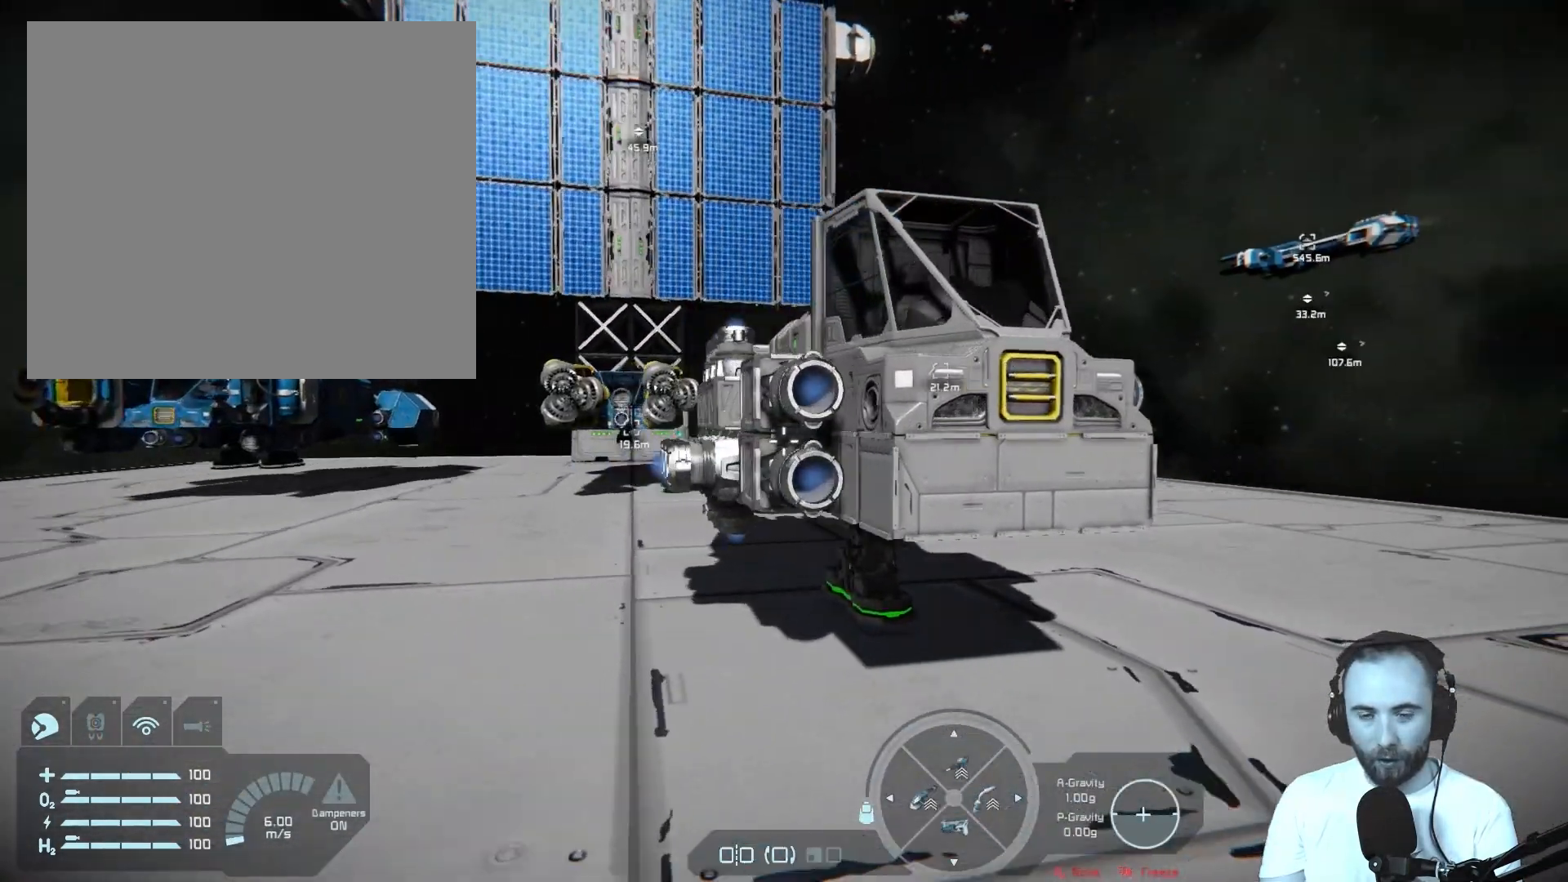
{"buttons": [], "left_stick": "up-left", "right_stick": "right", "events": []}
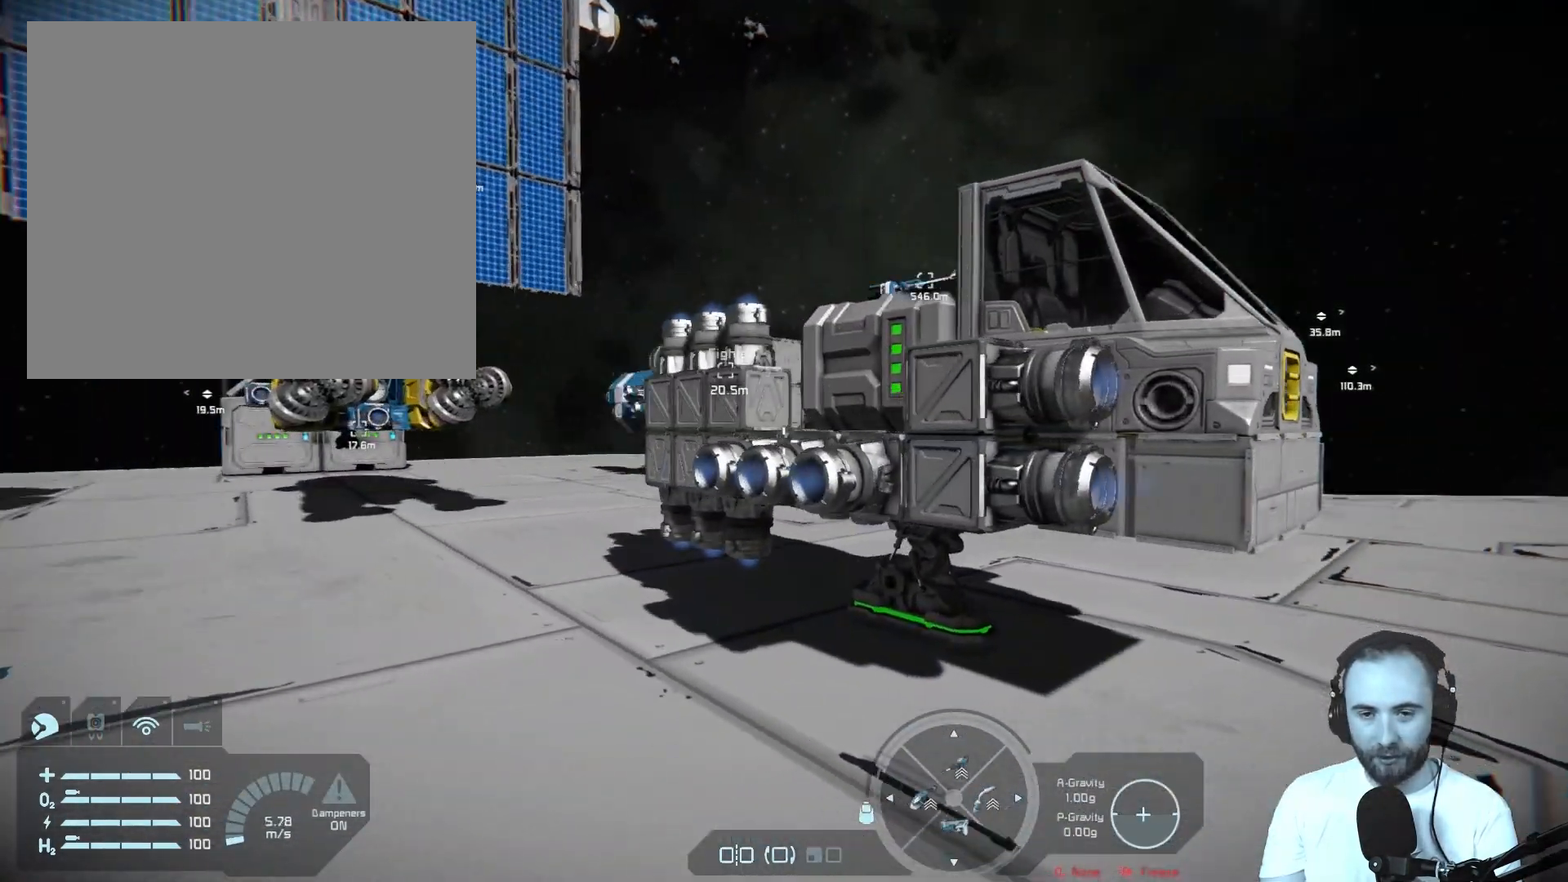
{"buttons": [], "left_stick": "center", "right_stick": "center", "events": [[400, "right_stick", "center"], [417, "left_stick", "center"]]}
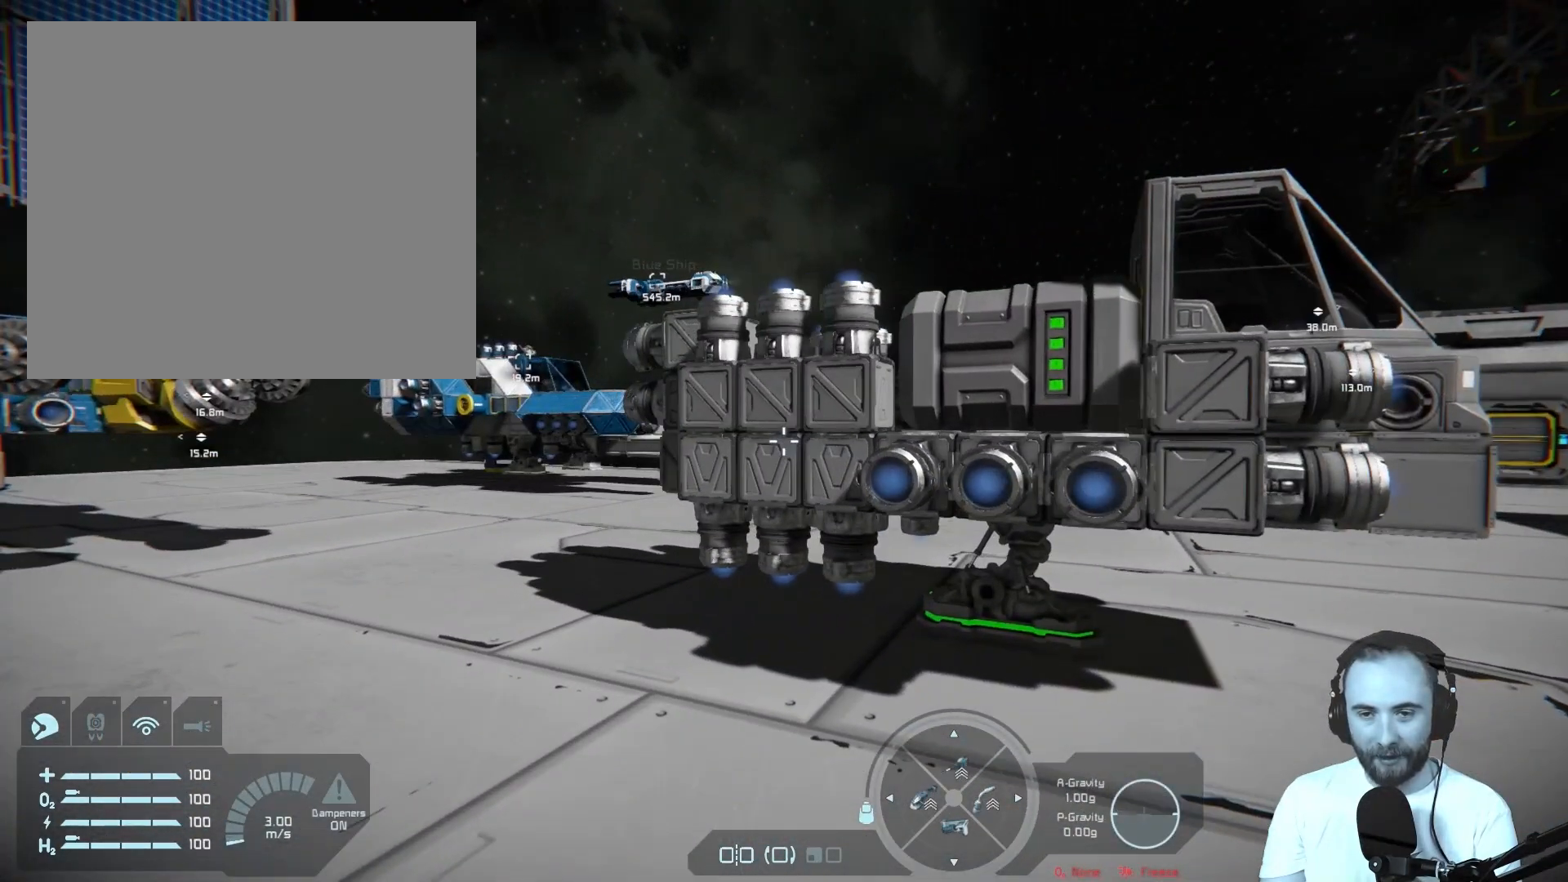
{"buttons": [], "left_stick": "right", "right_stick": "left", "events": [[333, "left_stick", "right"], [433, "right_stick", "left"]]}
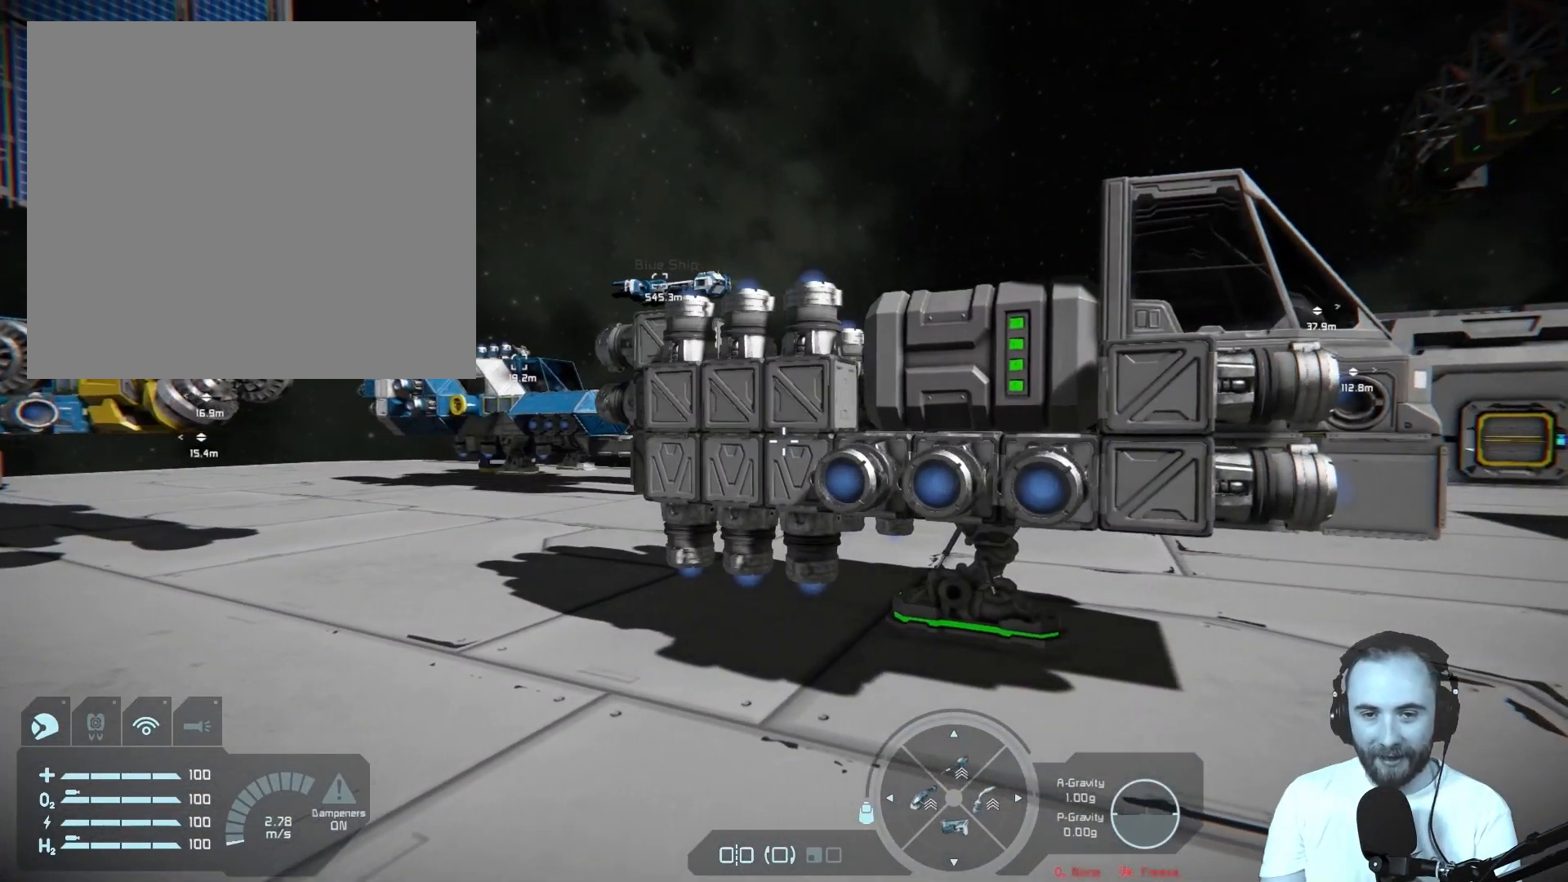
{"buttons": [], "left_stick": "right", "right_stick": "left", "events": []}
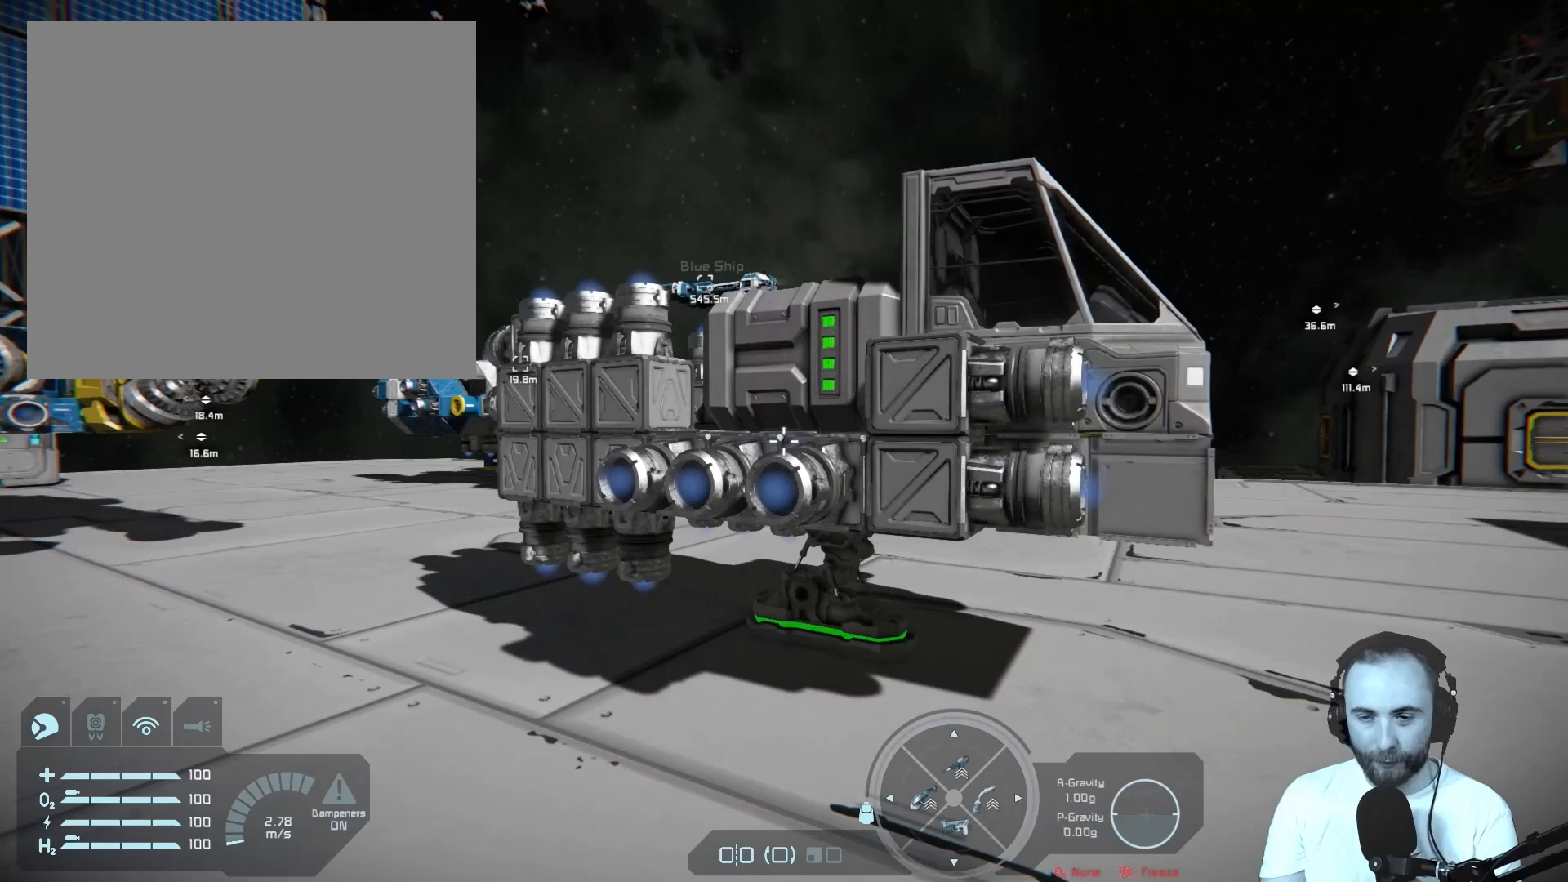
{"buttons": [], "left_stick": "right", "right_stick": "up-left", "events": [[333, "right_stick", "up-left"]]}
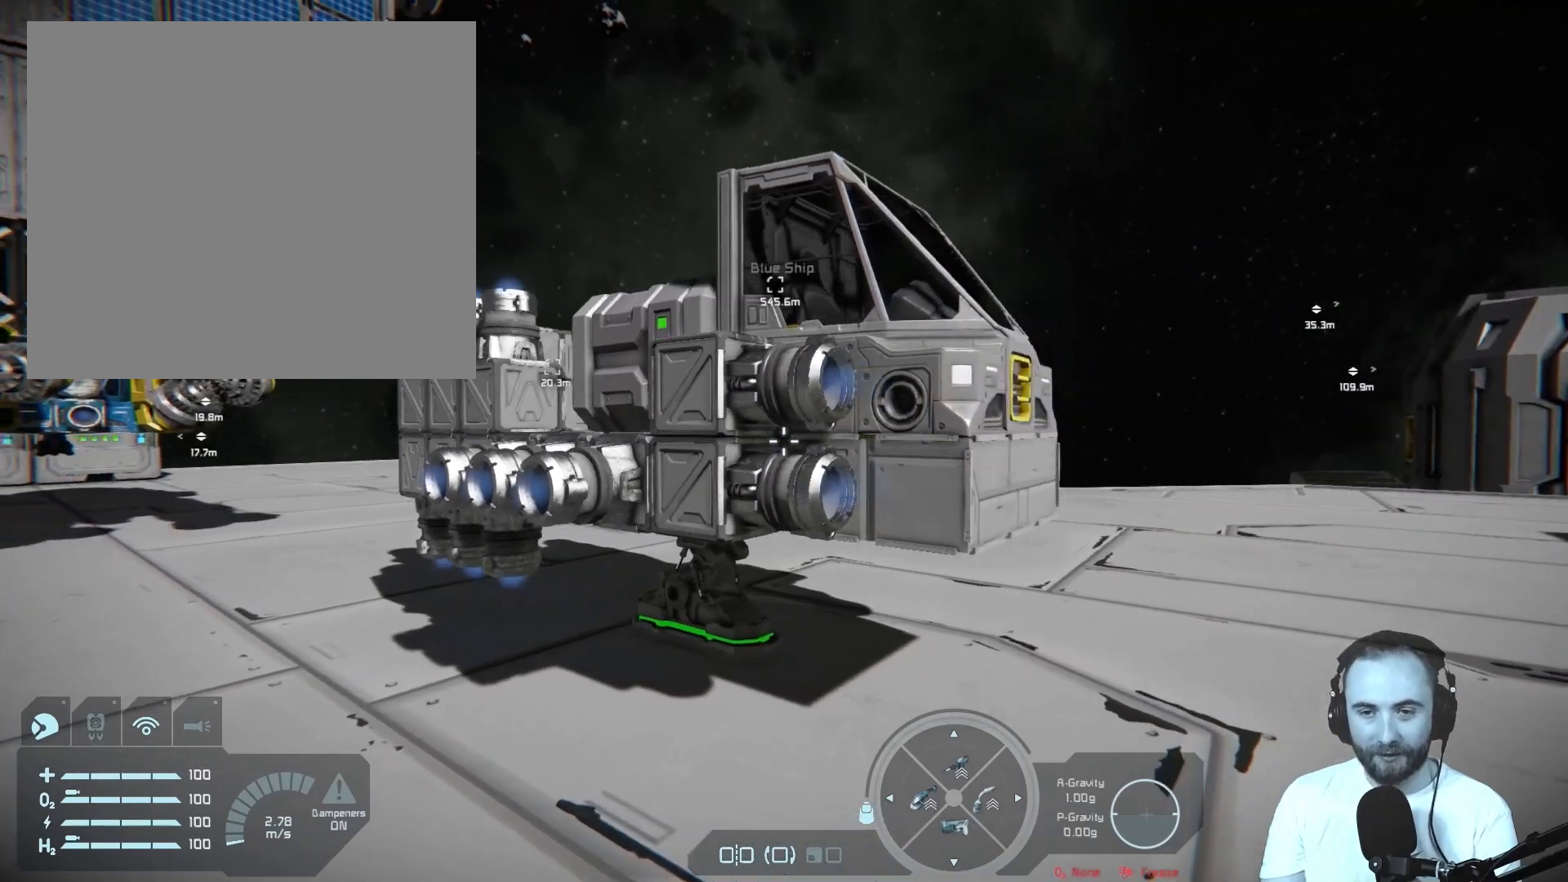
{"buttons": [], "left_stick": "center", "right_stick": "center", "events": [[467, "left_stick", "center"], [467, "right_stick", "center"]]}
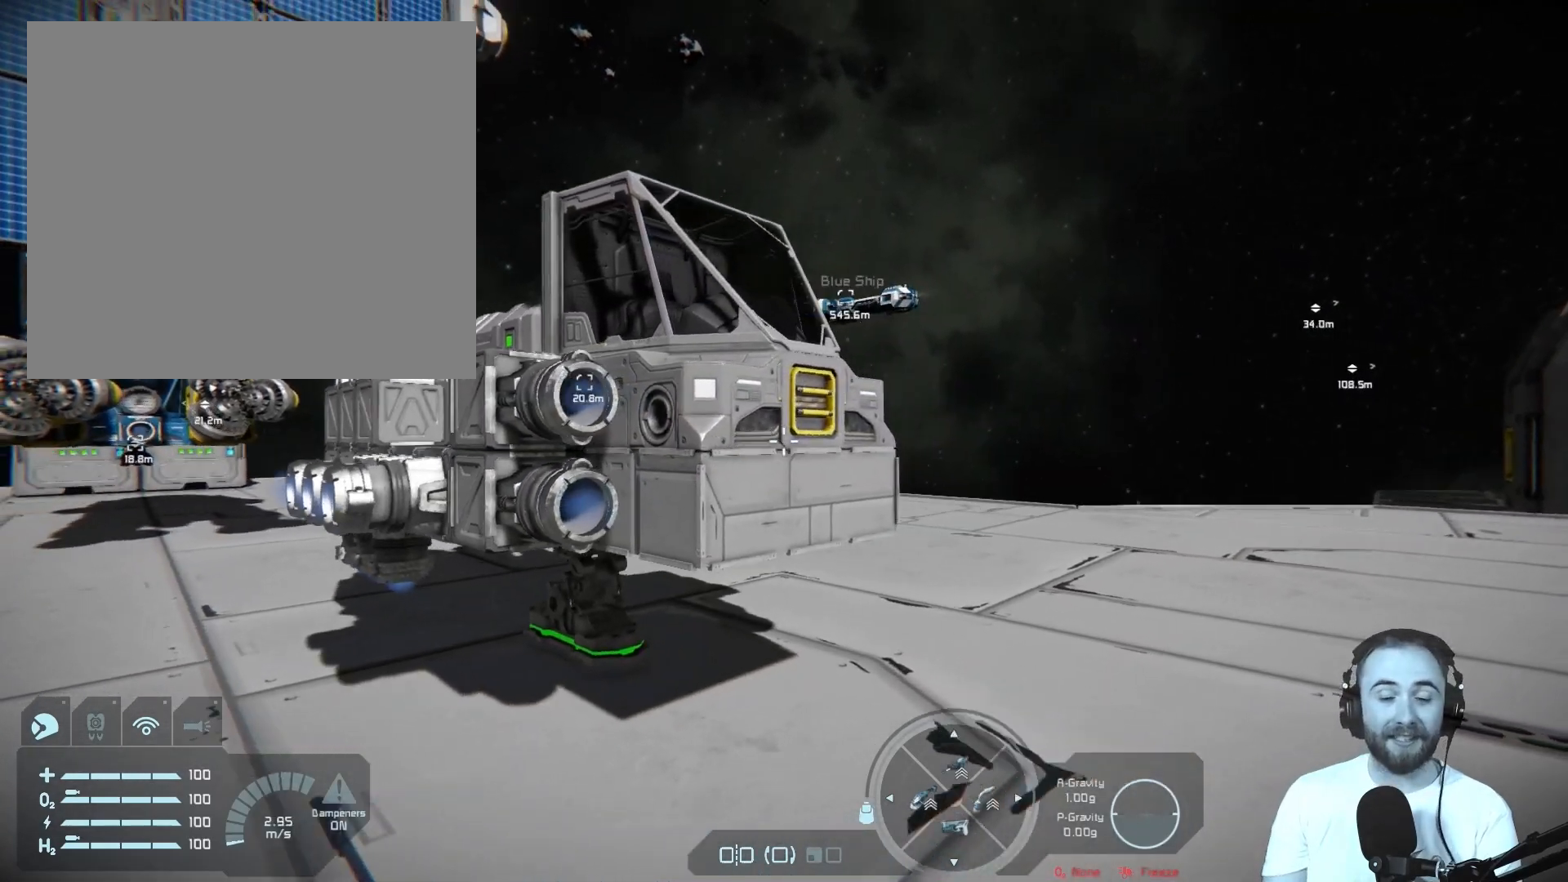
{"buttons": [], "left_stick": "center", "right_stick": "up-left", "events": [[367, "right_stick", "up-left"]]}
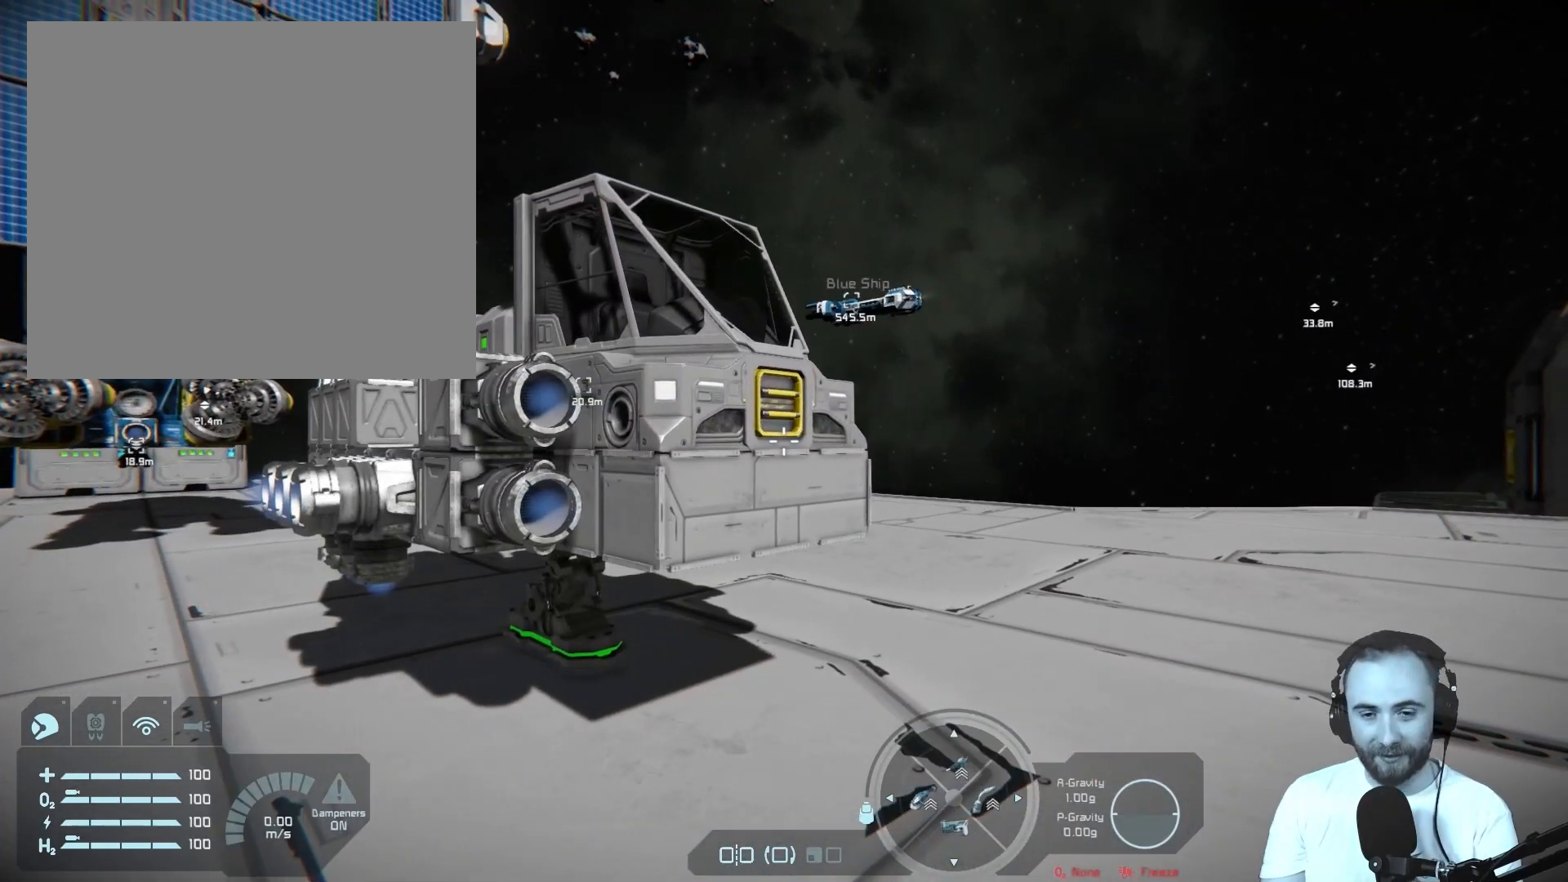
{"buttons": [], "left_stick": "center", "right_stick": "up-left", "events": []}
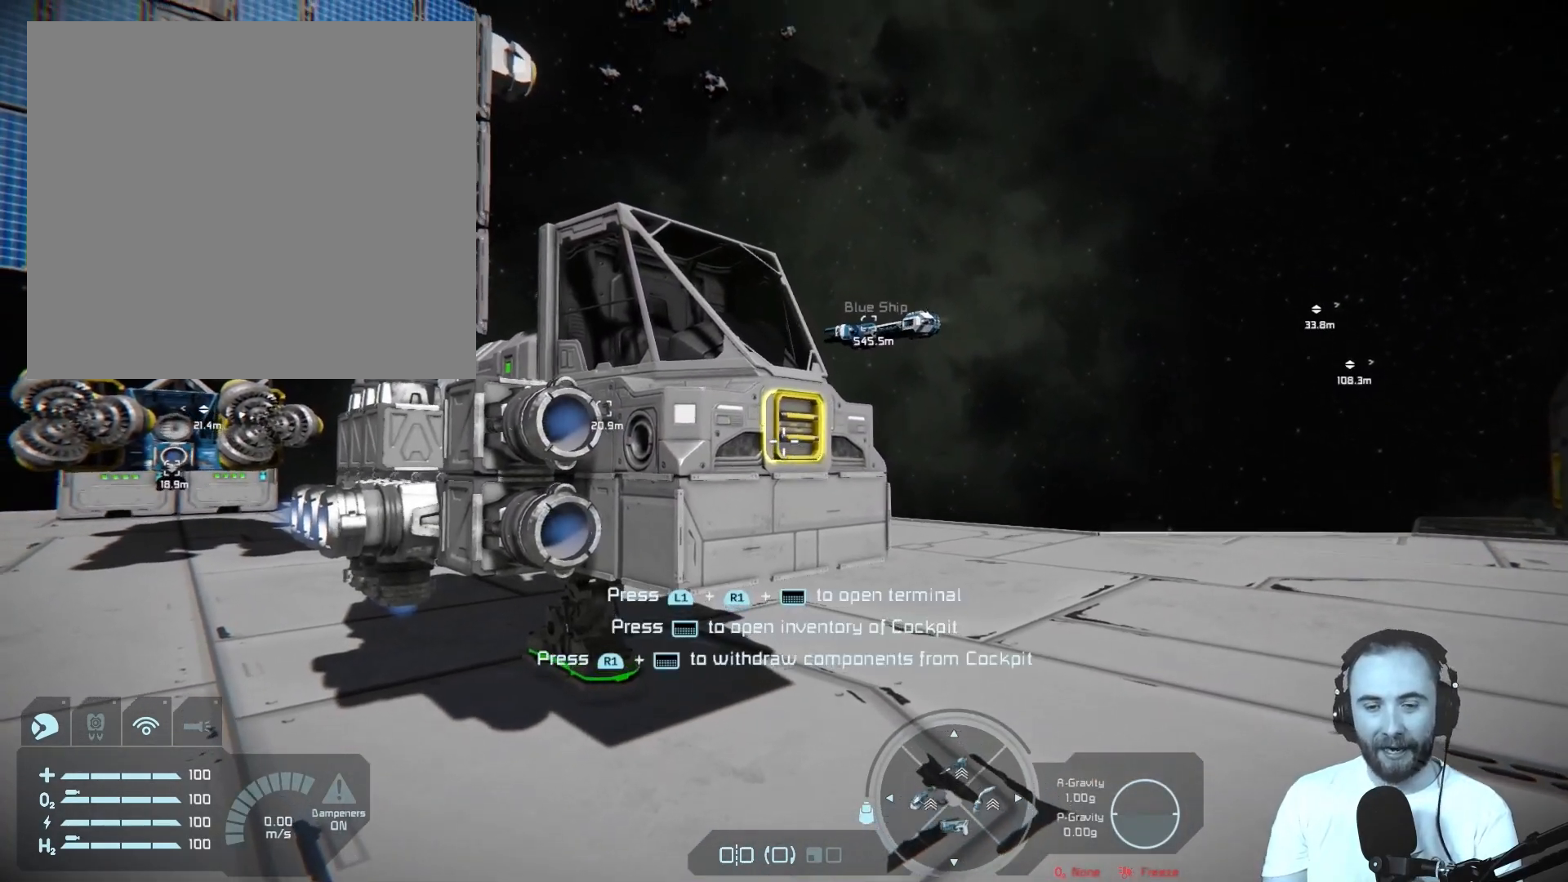
{"buttons": [], "left_stick": "center", "right_stick": "up-left", "events": []}
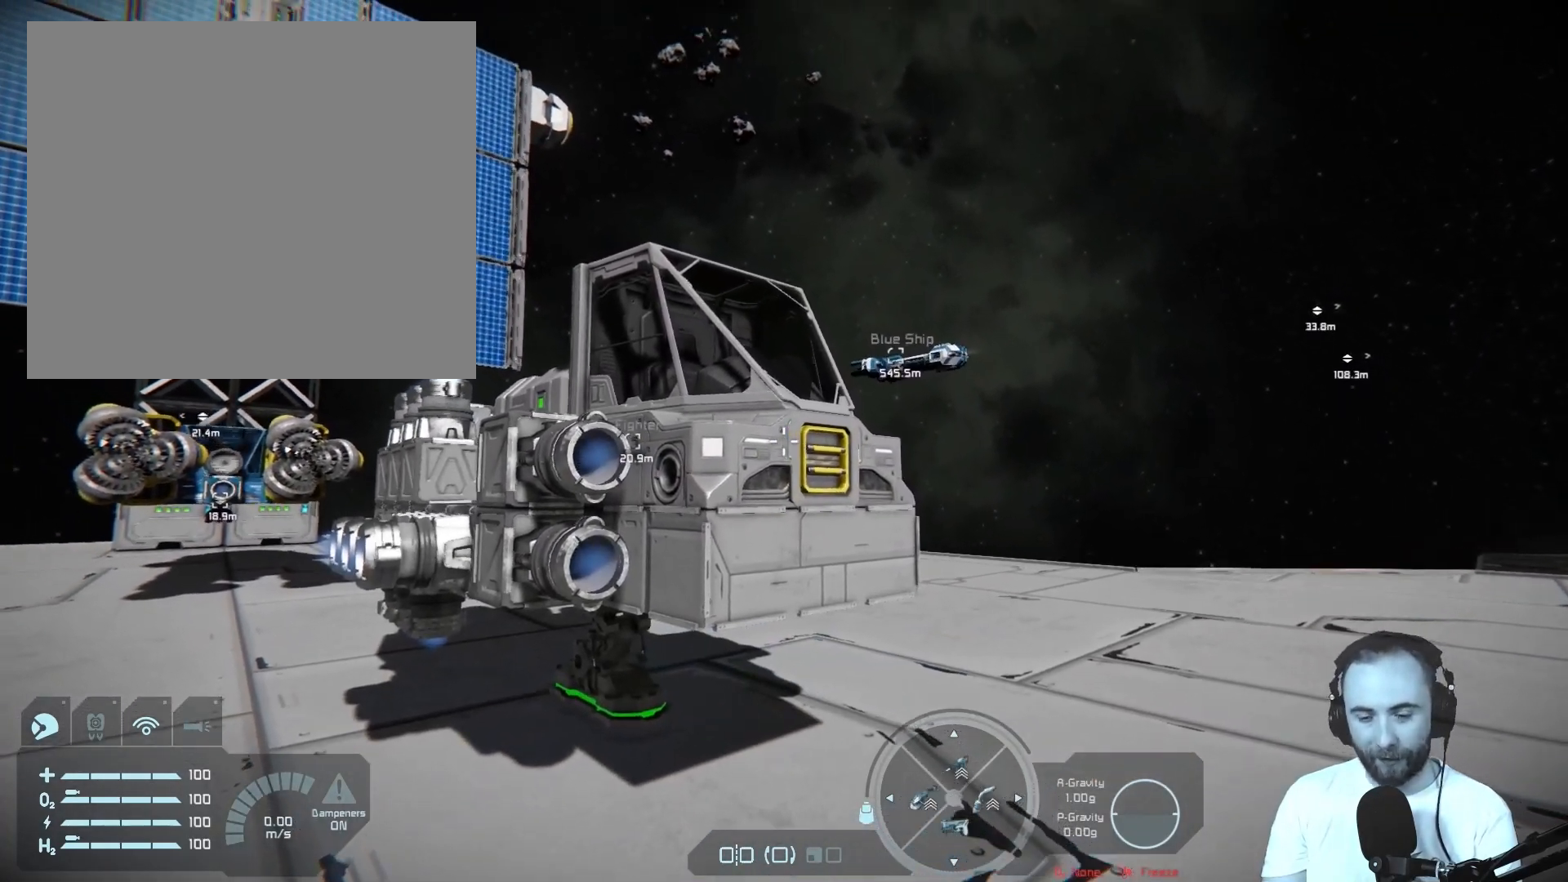
{"buttons": [], "left_stick": "center", "right_stick": "center", "events": [[400, "right_stick", "center"]]}
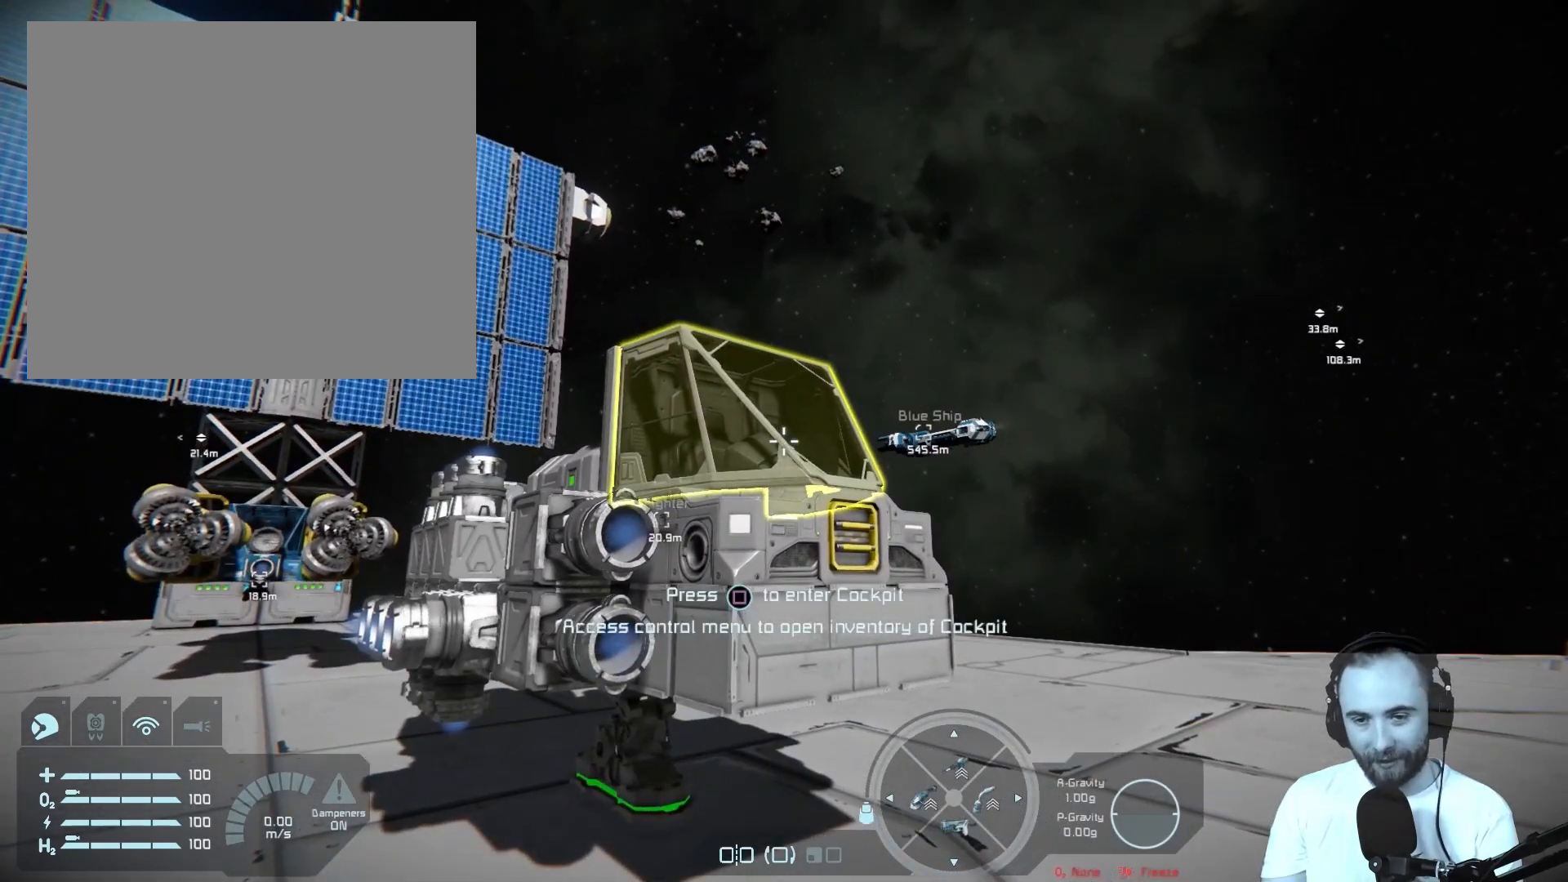
{"buttons": [], "left_stick": "center", "right_stick": "center", "events": []}
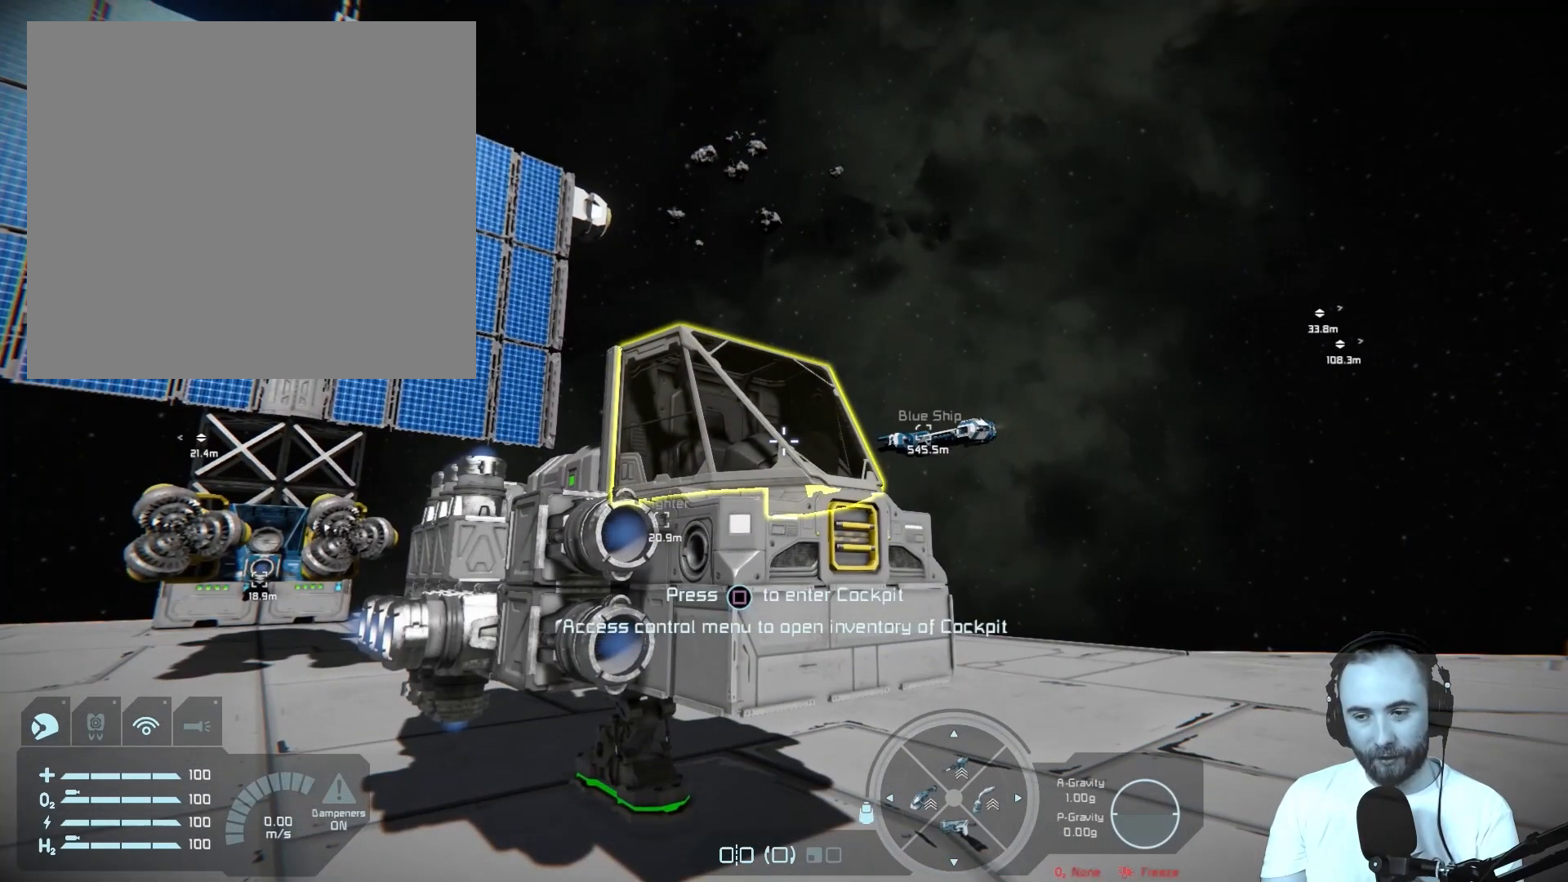
{"buttons": [], "left_stick": "center", "right_stick": "left", "events": [[50, "left_stick", "up-right"], [100, "right_stick", "left"], [417, "left_stick", "center"]]}
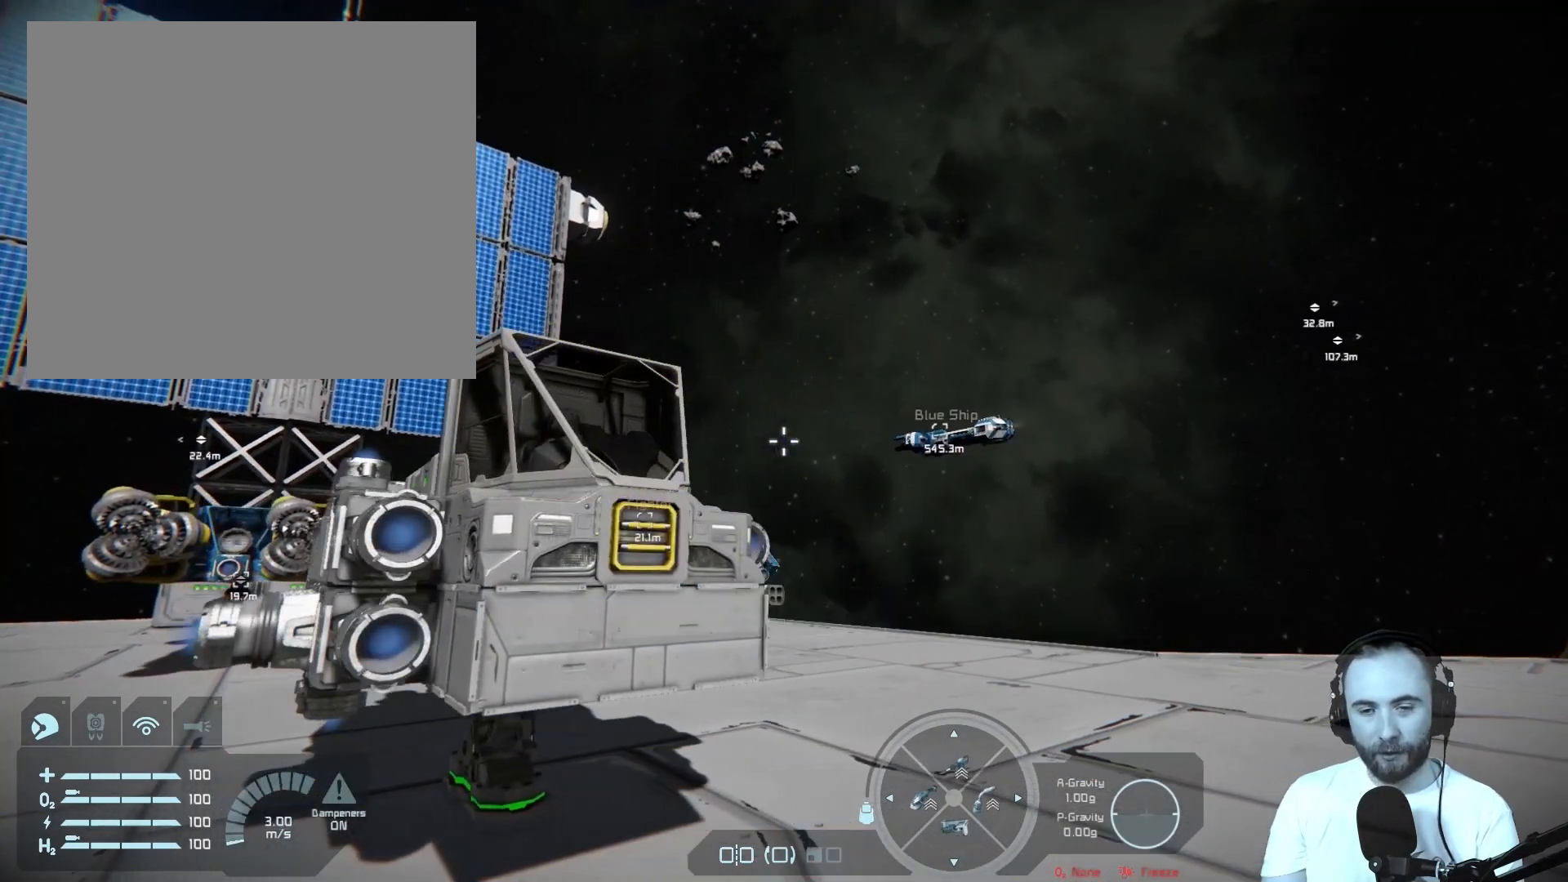
{"buttons": [], "left_stick": "center", "right_stick": "center", "events": [[433, "right_stick", "center"]]}
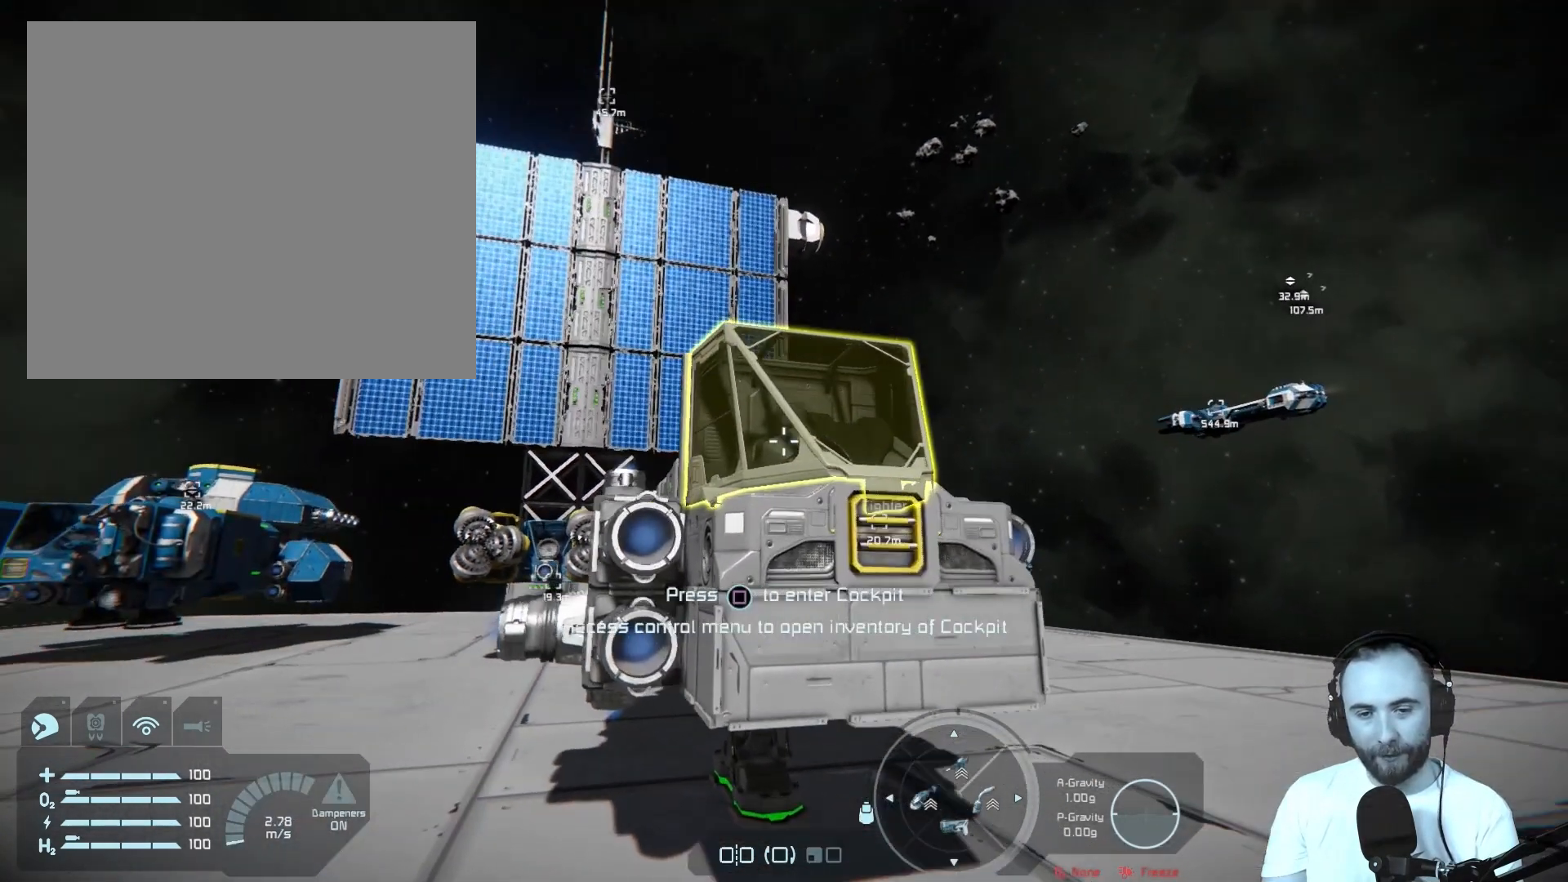
{"buttons": [], "left_stick": "center", "right_stick": "center", "events": []}
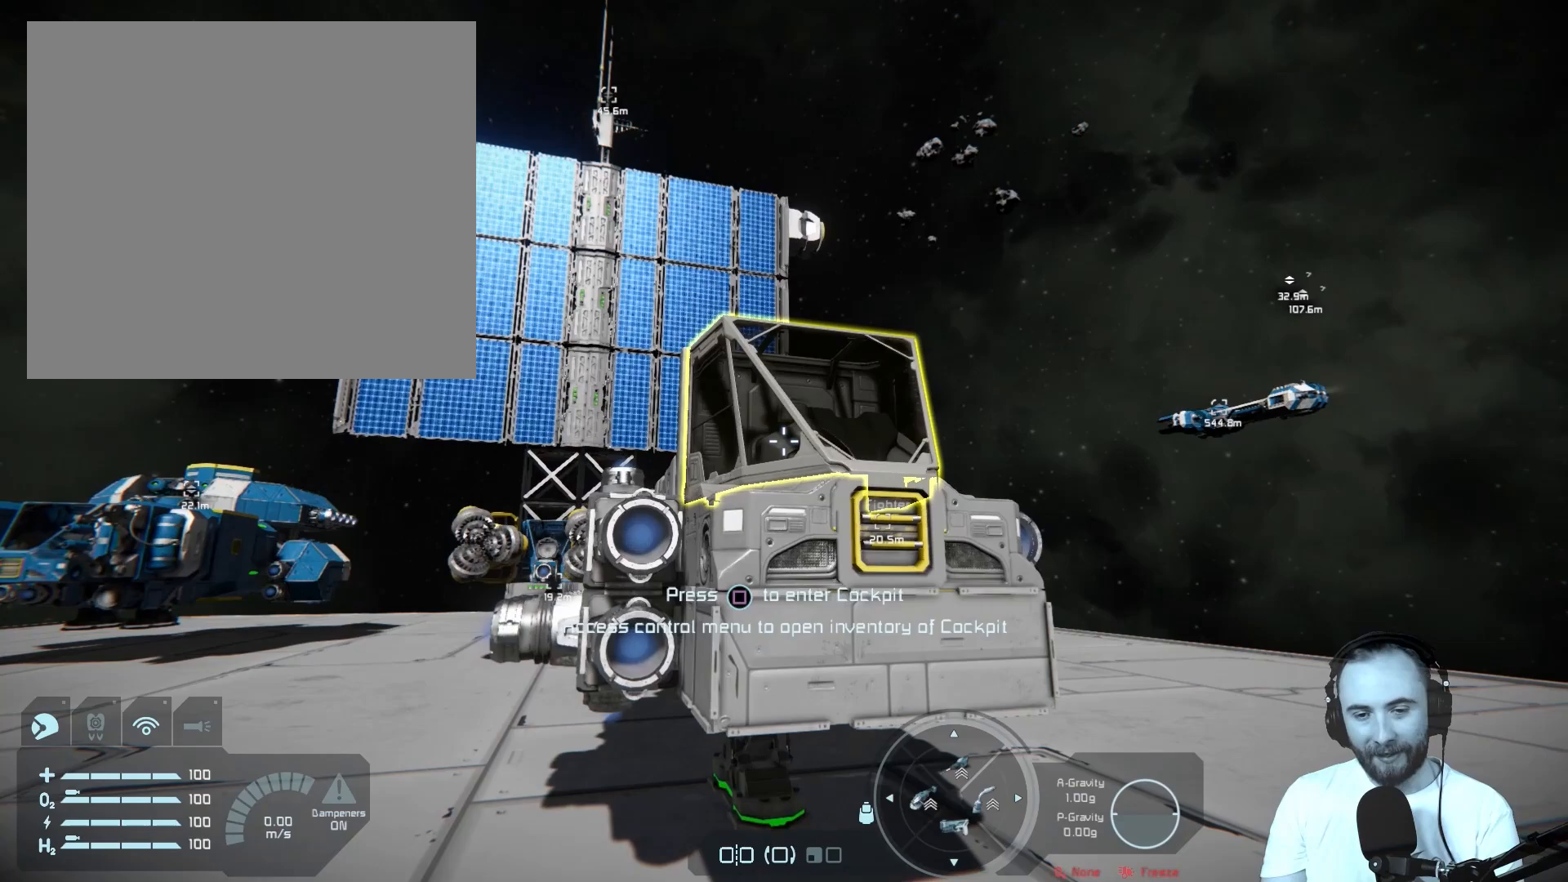
{"buttons": [], "left_stick": "center", "right_stick": "center", "events": [[283, "SQUARE", "down"], [417, "SQUARE", "up"]]}